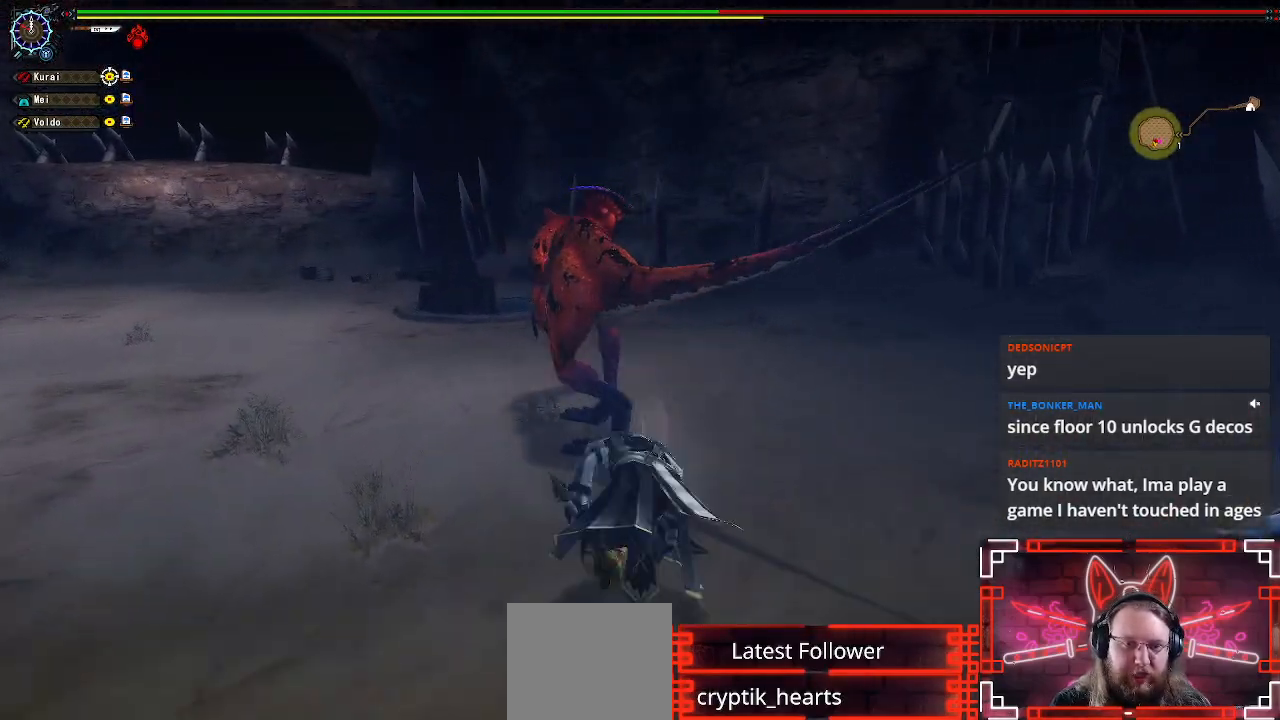
Gameplay with a controller (Xbox layout); each line is a JSON object with the inputs held at the frame after it. "events" lists button and stick changes between this image and that frame as [ms after this image, input, new state], when the widget could be followed in between.
{"buttons": ["Y"], "left_stick": "up-left", "right_stick": "center", "events": [[183, "Y", "down"], [300, "Y", "up"], [450, "Y", "down"]]}
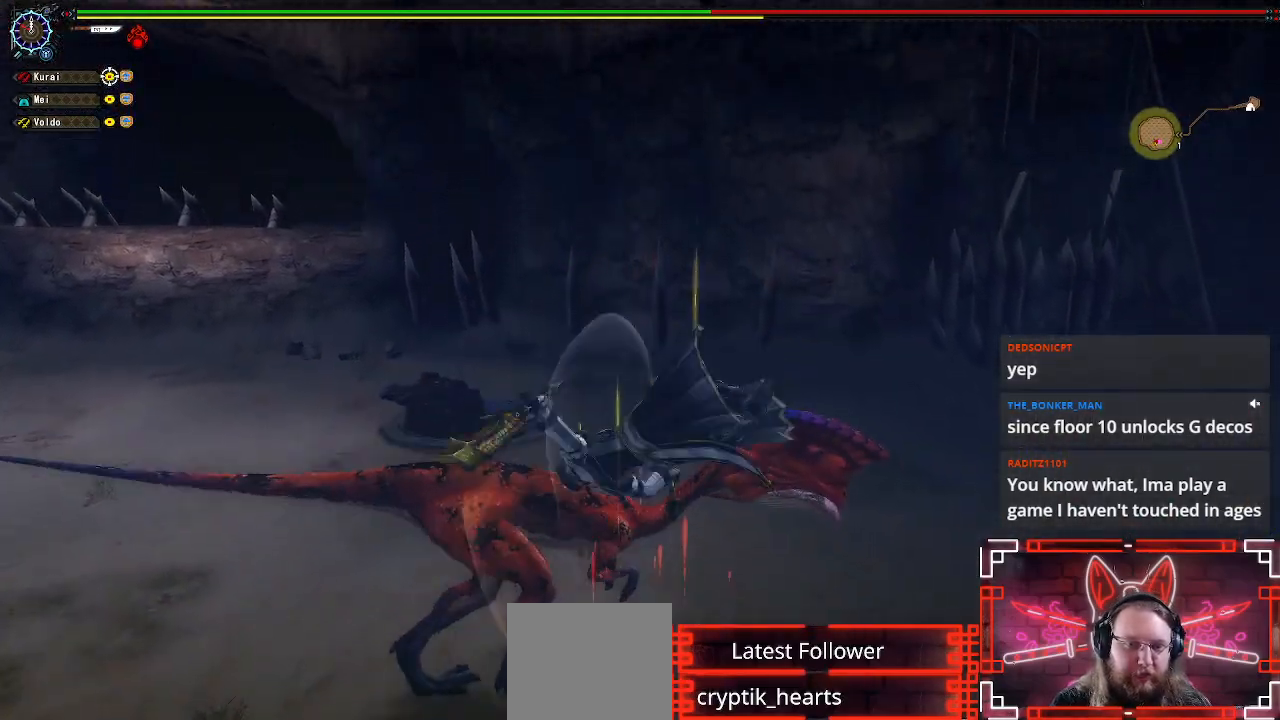
{"buttons": [], "left_stick": "up-left", "right_stick": "center", "events": [[33, "Y", "up"], [183, "Y", "down"], [283, "Y", "up"], [400, "Y", "down"], [500, "Y", "up"]]}
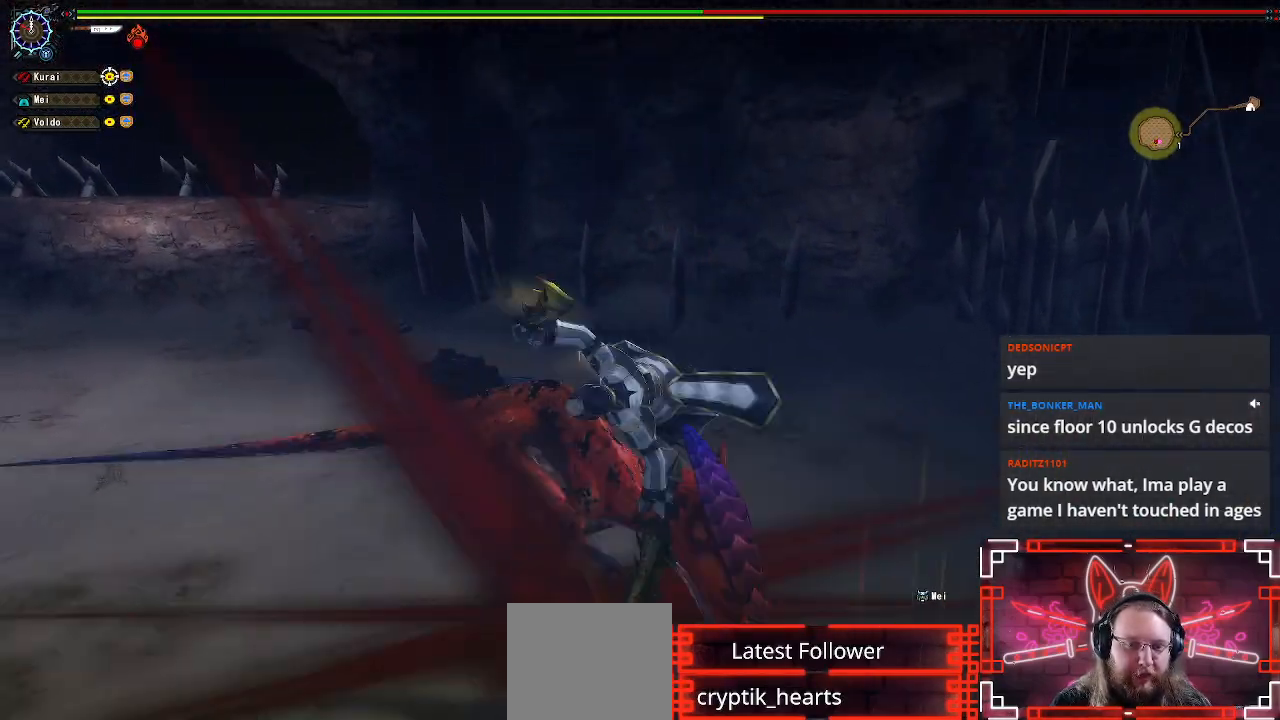
{"buttons": [], "left_stick": "center", "right_stick": "center", "events": [[117, "Y", "down"], [217, "Y", "up"], [267, "left_stick", "center"], [333, "Y", "down"], [417, "Y", "up"]]}
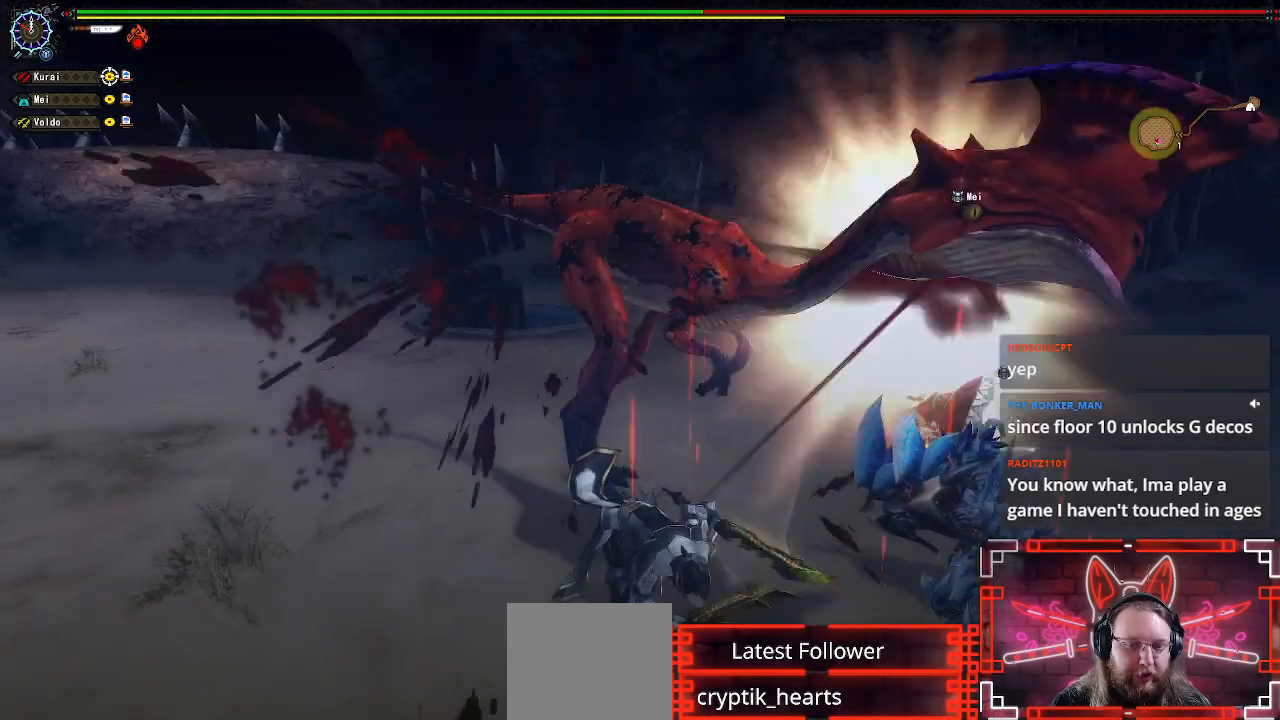
{"buttons": ["Y"], "left_stick": "center", "right_stick": "center", "events": [[17, "Y", "down"], [117, "Y", "up"], [250, "Y", "down"], [250, "left_stick", "left"], [350, "Y", "up"], [433, "Y", "down"], [467, "left_stick", "center"]]}
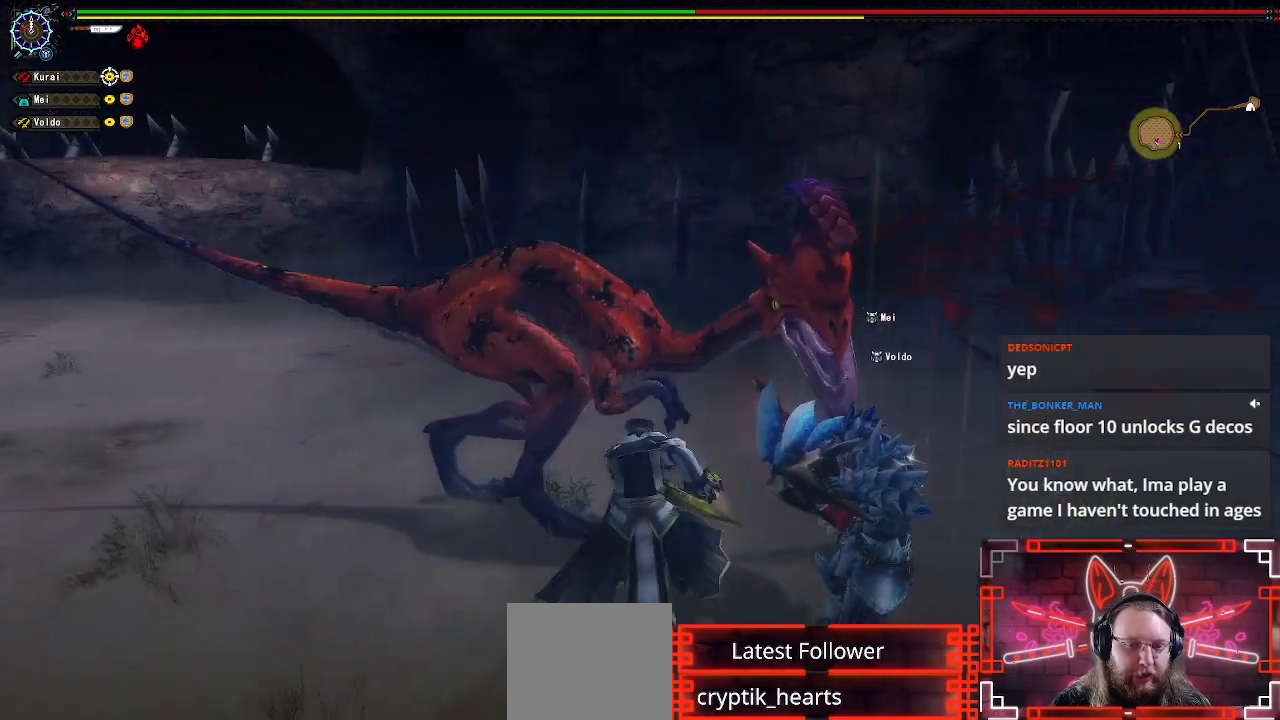
{"buttons": [], "left_stick": "center", "right_stick": "center", "events": [[50, "left_stick", "left"], [67, "Y", "up"], [233, "left_stick", "center"], [300, "left_stick", "left"], [500, "left_stick", "center"]]}
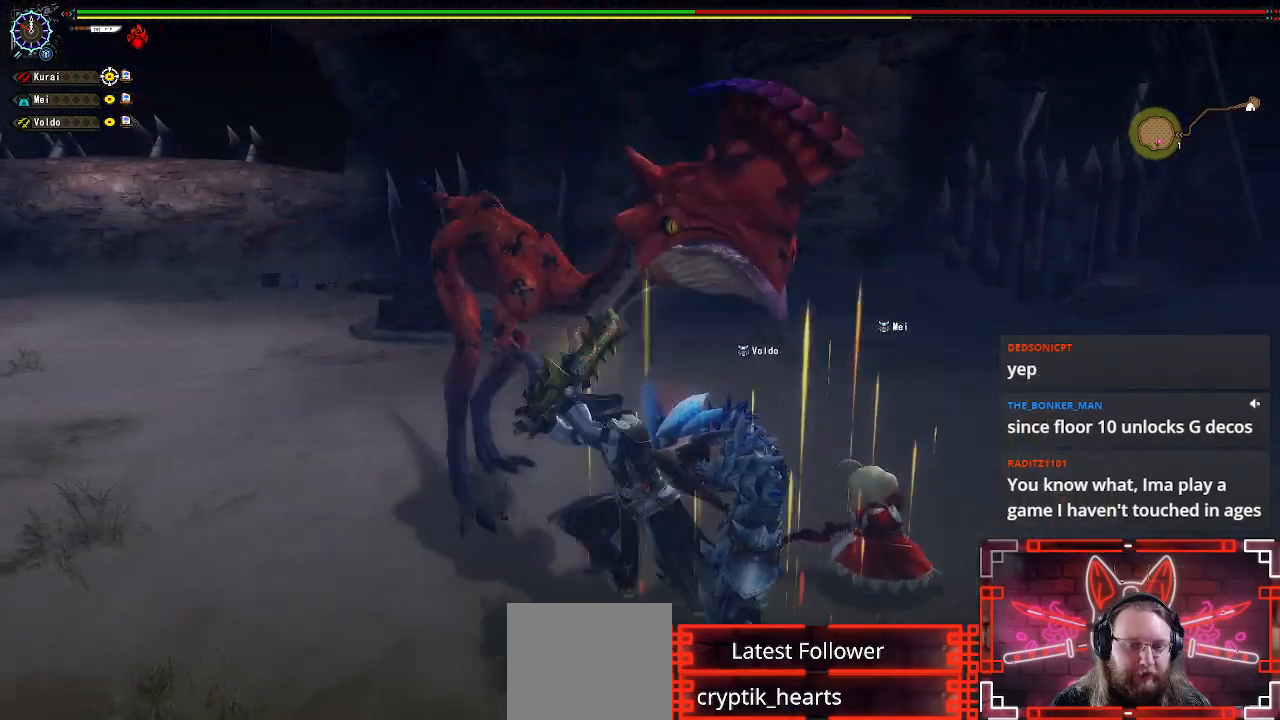
{"buttons": [], "left_stick": "left", "right_stick": "right", "events": [[67, "left_stick", "left"], [483, "right_stick", "right"]]}
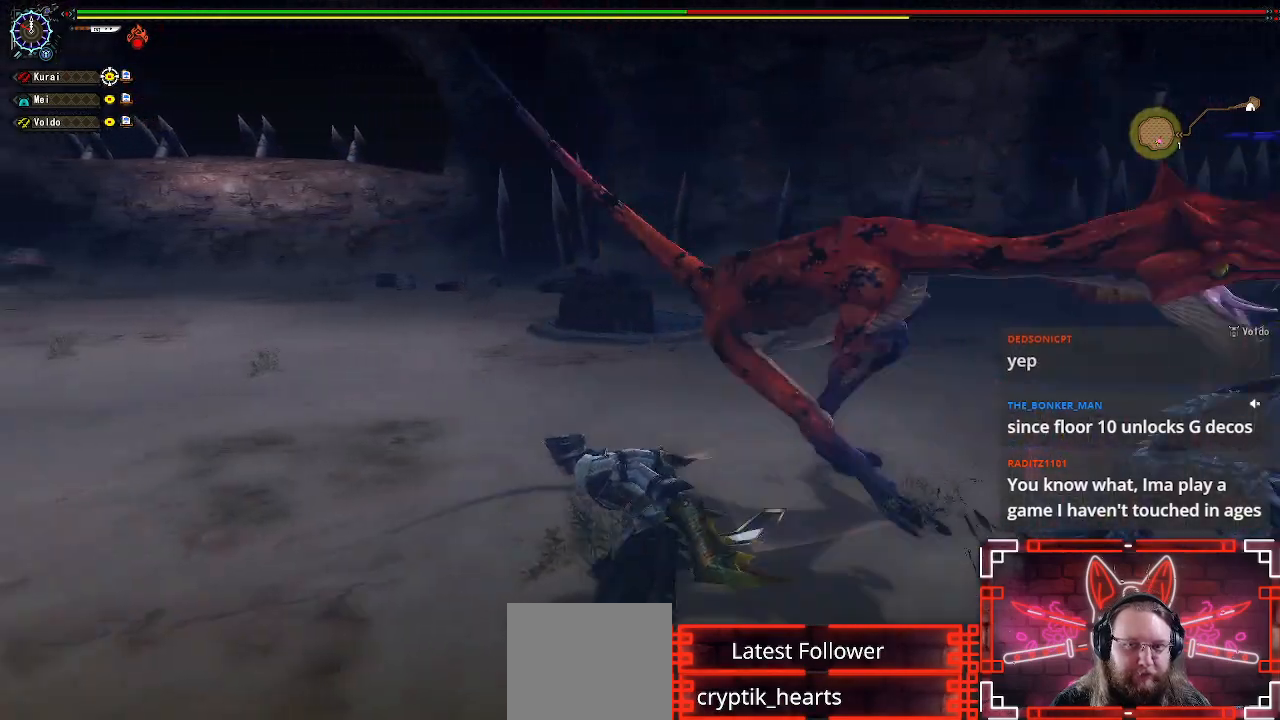
{"buttons": [], "left_stick": "down-left", "right_stick": "right", "events": [[450, "left_stick", "down-left"]]}
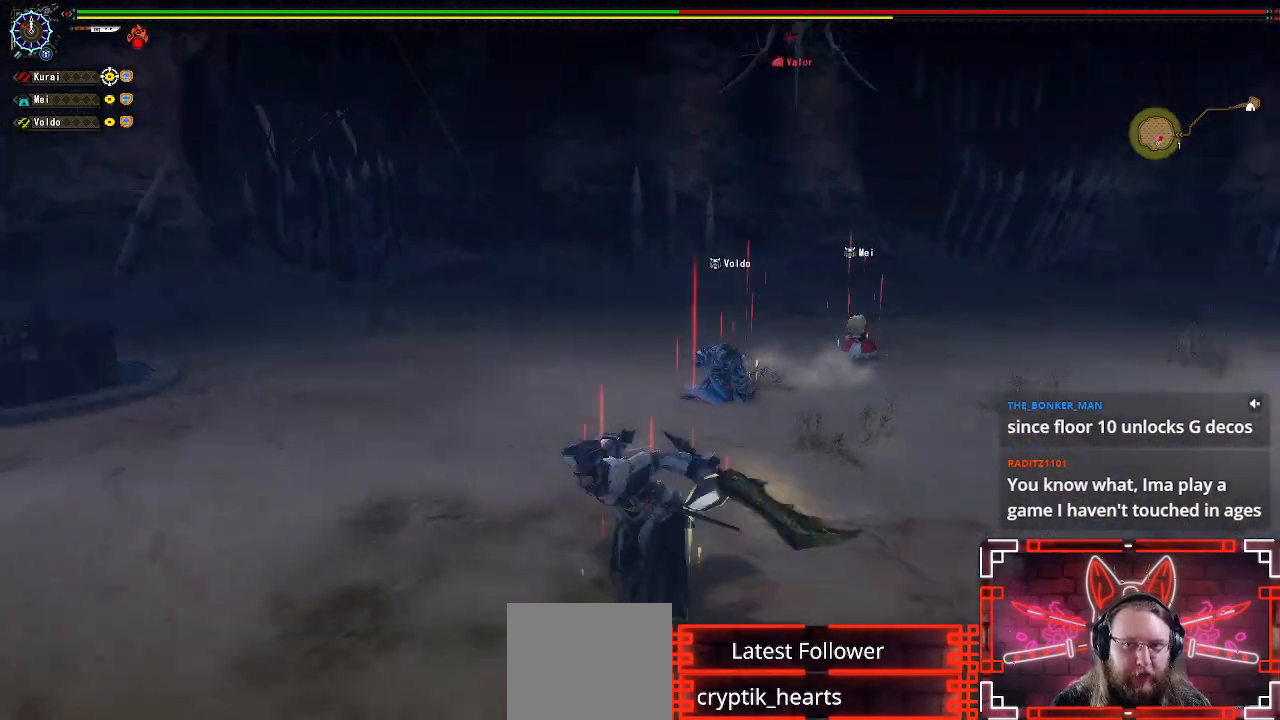
{"buttons": [], "left_stick": "up-right", "right_stick": "center", "events": [[50, "left_stick", "down"], [183, "left_stick", "down-right"], [183, "right_stick", "center"], [333, "left_stick", "right"], [433, "left_stick", "up-right"]]}
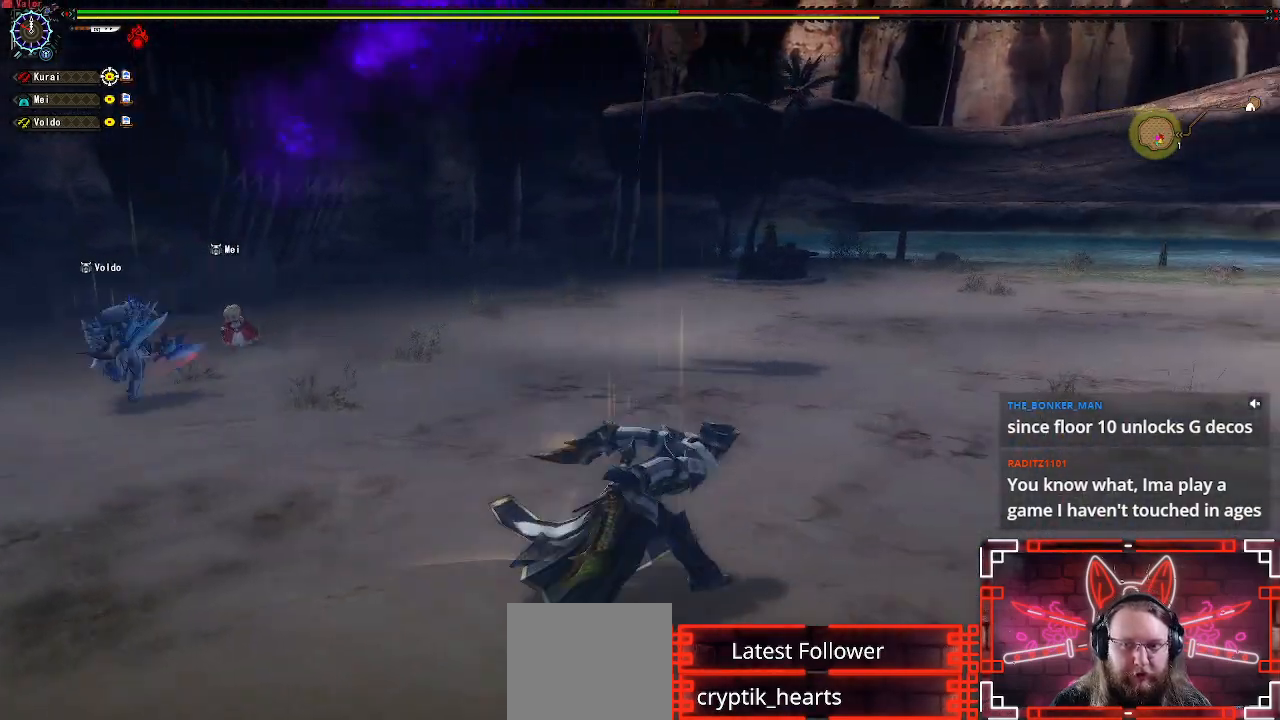
{"buttons": [], "left_stick": "up-right", "right_stick": "center", "events": [[150, "right_stick", "left"], [300, "right_stick", "center"]]}
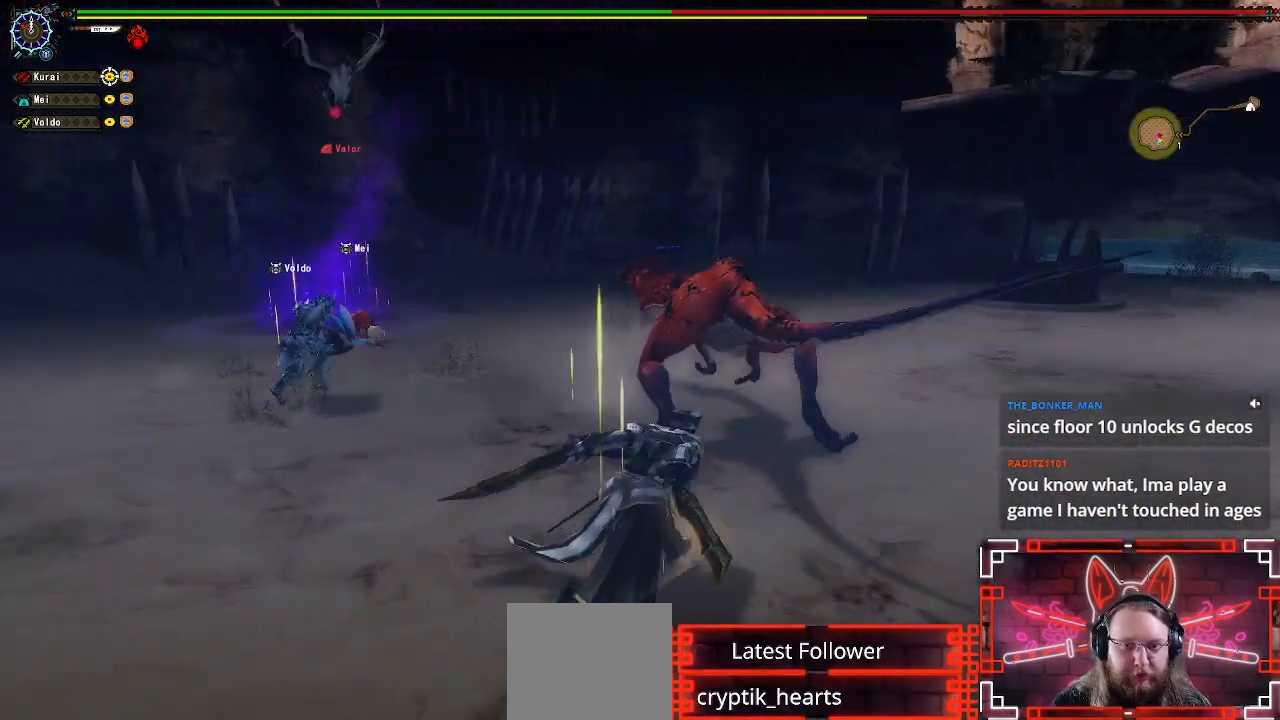
{"buttons": [], "left_stick": "up-left", "right_stick": "center", "events": [[33, "left_stick", "up"], [167, "B", "down"], [300, "B", "up"], [400, "B", "down"], [433, "left_stick", "up-left"], [483, "B", "up"]]}
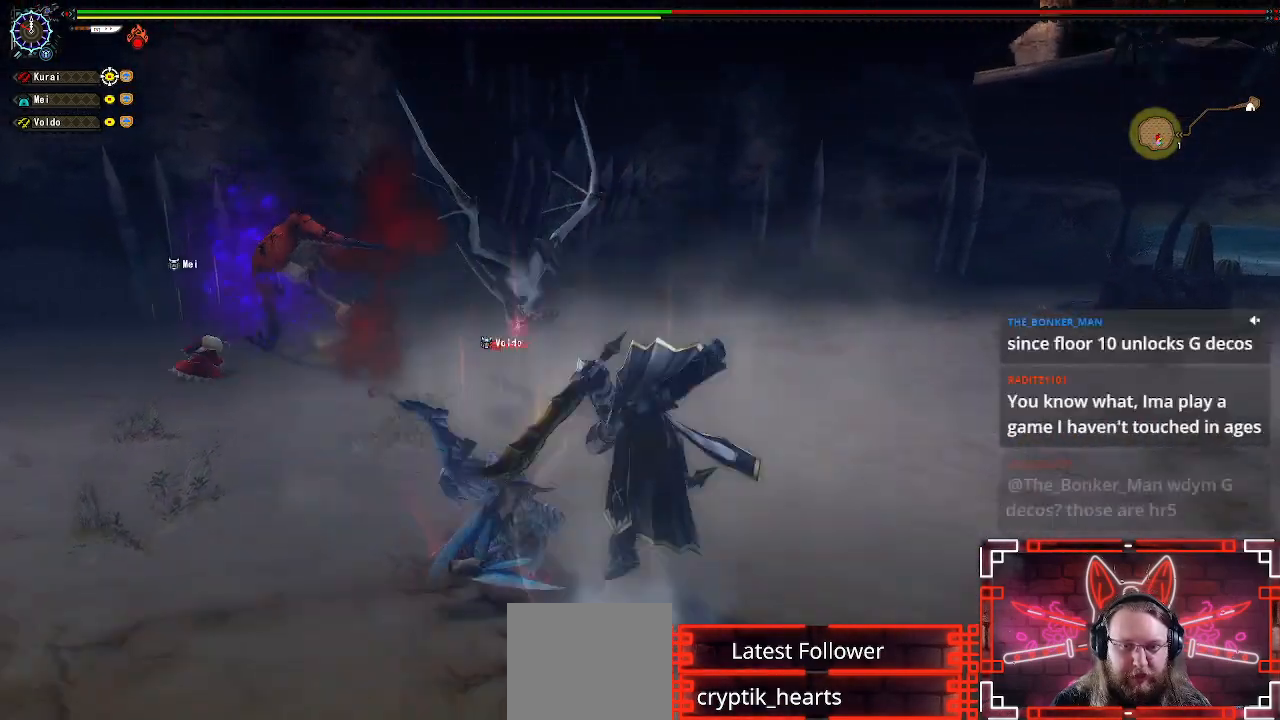
{"buttons": [], "left_stick": "center", "right_stick": "center", "events": [[133, "right_stick", "left"], [233, "left_stick", "center"], [350, "right_stick", "center"]]}
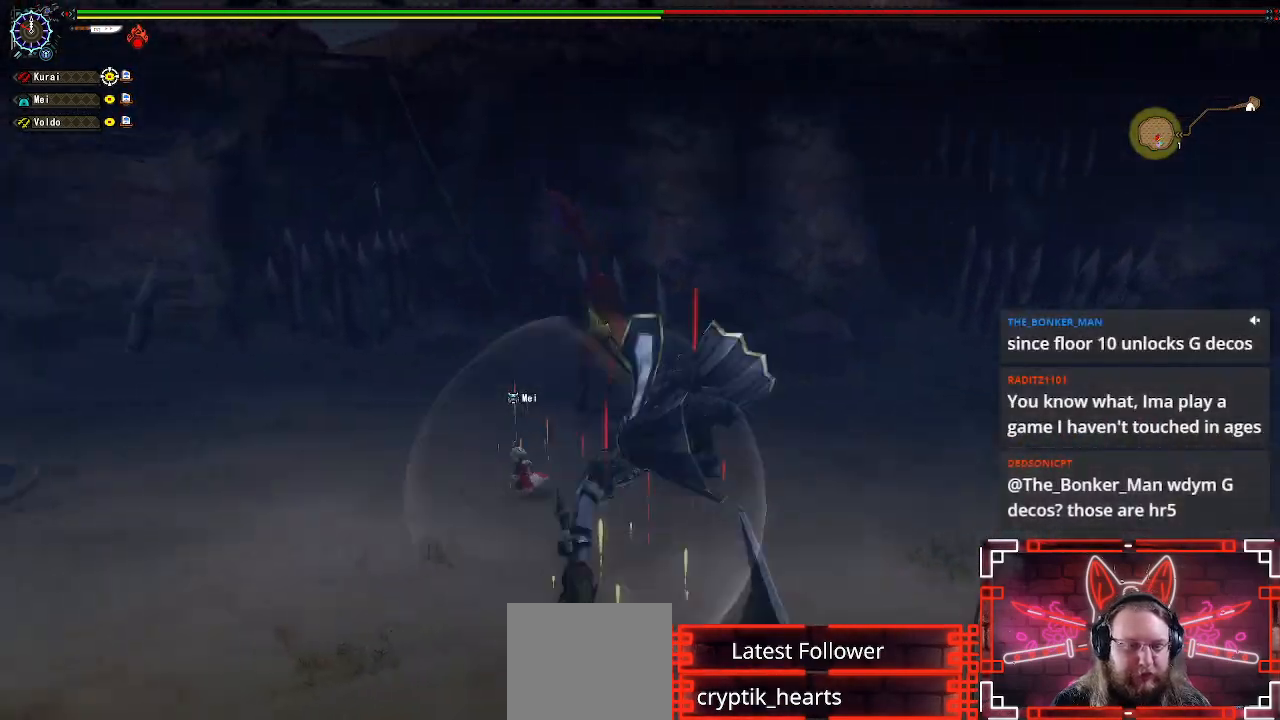
{"buttons": [], "left_stick": "center", "right_stick": "center", "events": []}
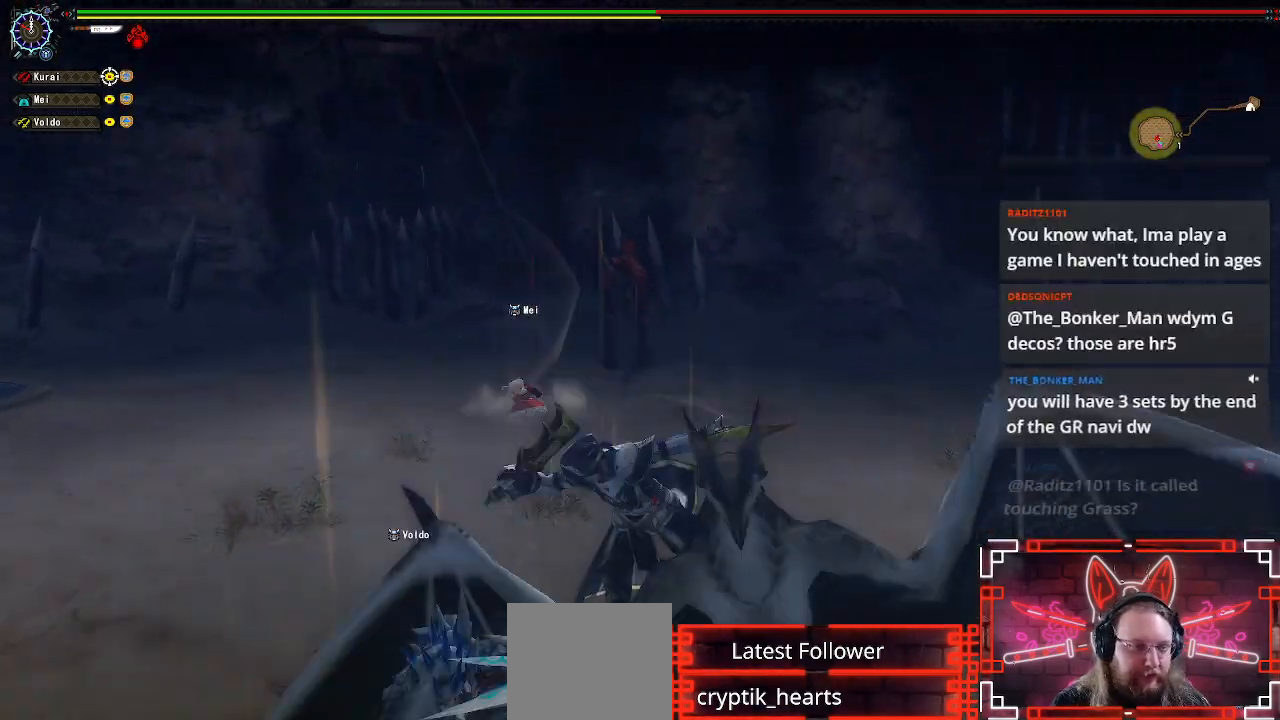
{"buttons": [], "left_stick": "right", "right_stick": "center", "events": [[150, "left_stick", "right"], [283, "left_stick", "center"], [367, "left_stick", "right"]]}
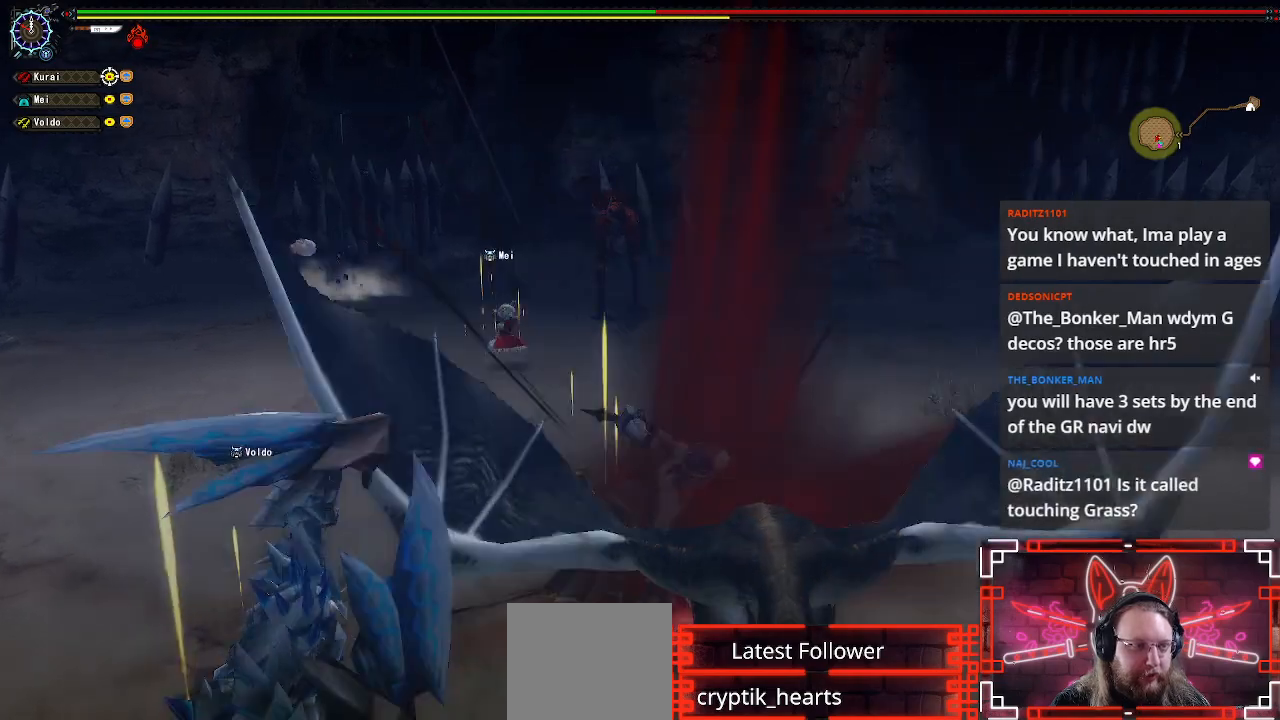
{"buttons": [], "left_stick": "up-right", "right_stick": "center", "events": [[250, "left_stick", "up-right"]]}
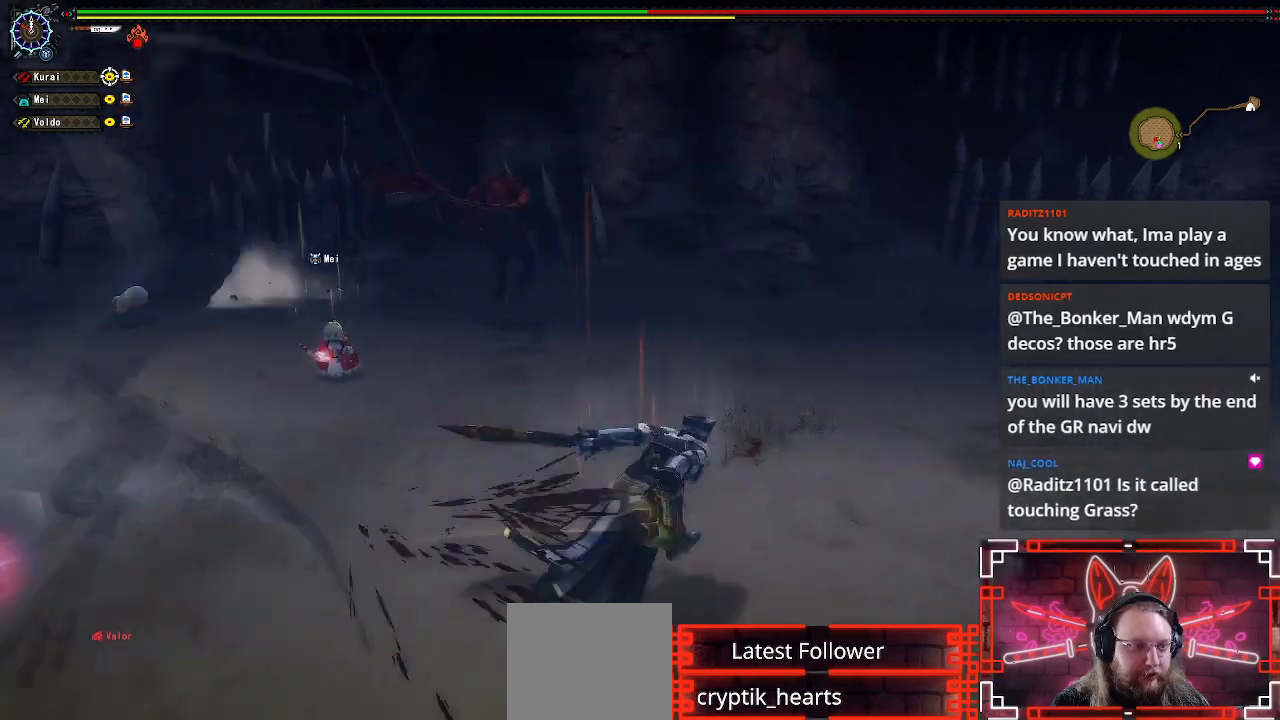
{"buttons": [], "left_stick": "up", "right_stick": "center", "events": [[67, "left_stick", "up"], [83, "right_stick", "left"], [250, "right_stick", "center"]]}
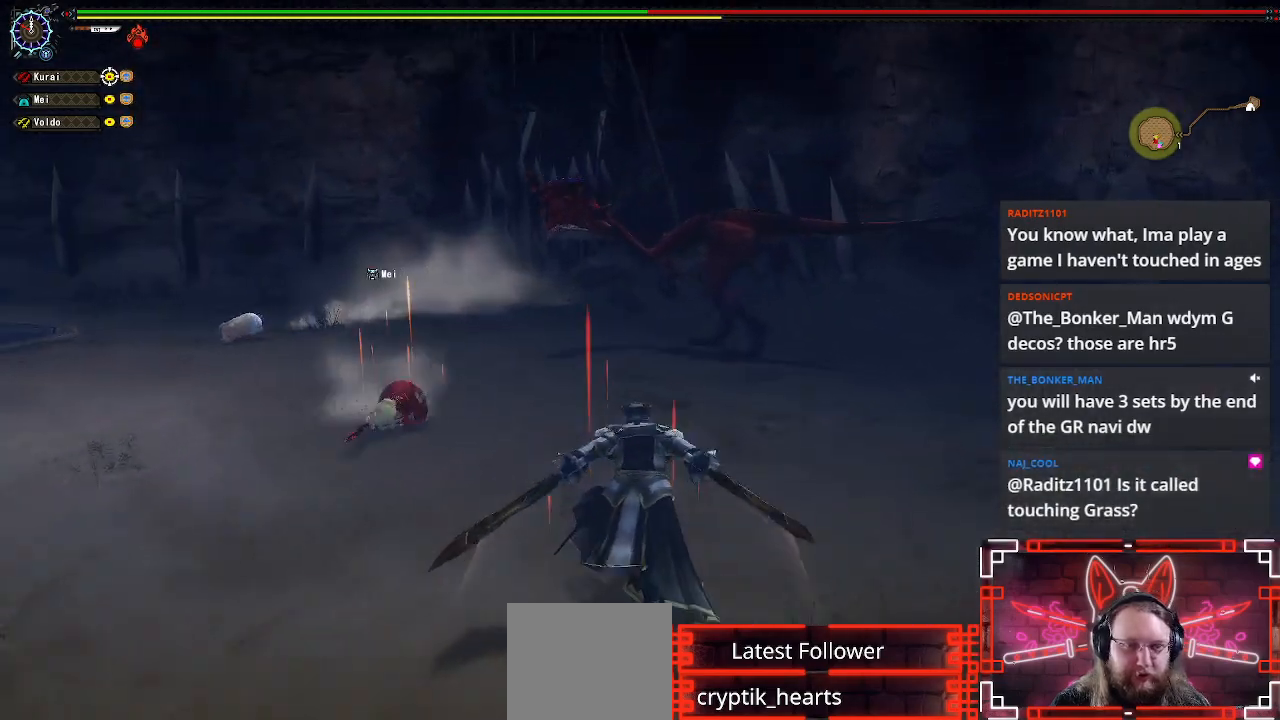
{"buttons": [], "left_stick": "up", "right_stick": "center", "events": []}
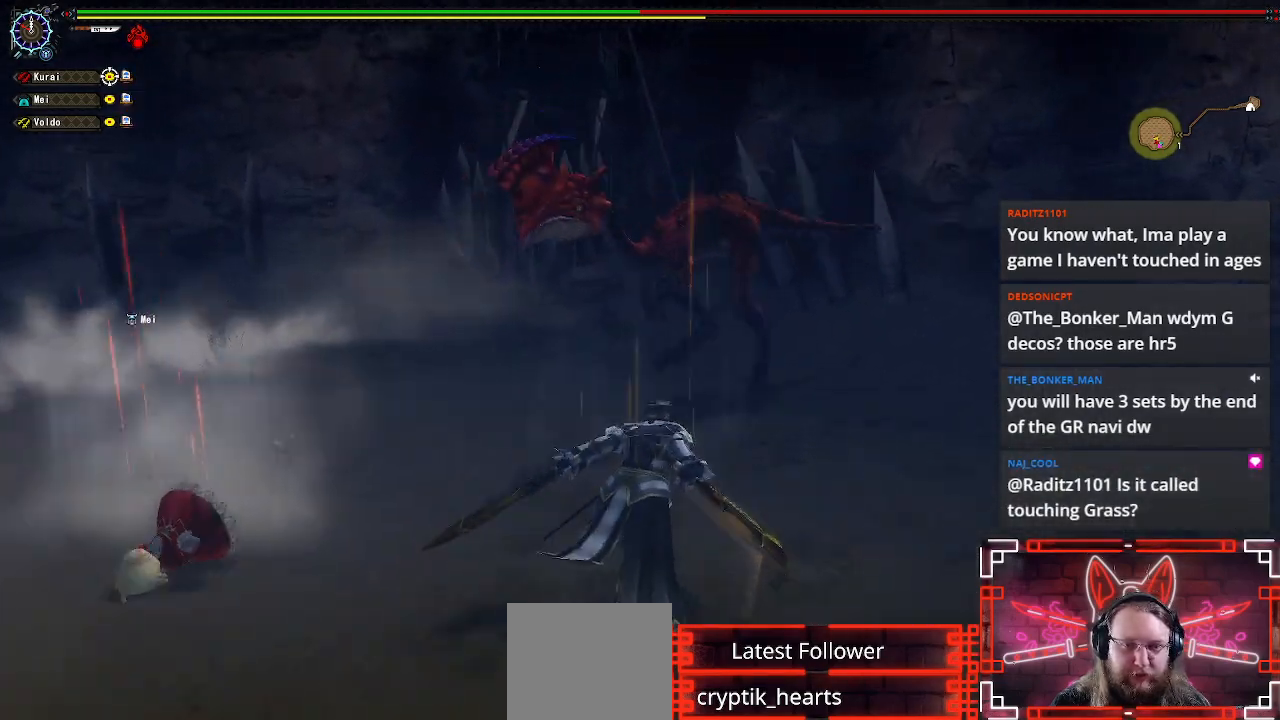
{"buttons": [], "left_stick": "up", "right_stick": "center", "events": [[67, "B", "down"], [200, "B", "up"], [333, "B", "down"], [450, "B", "up"]]}
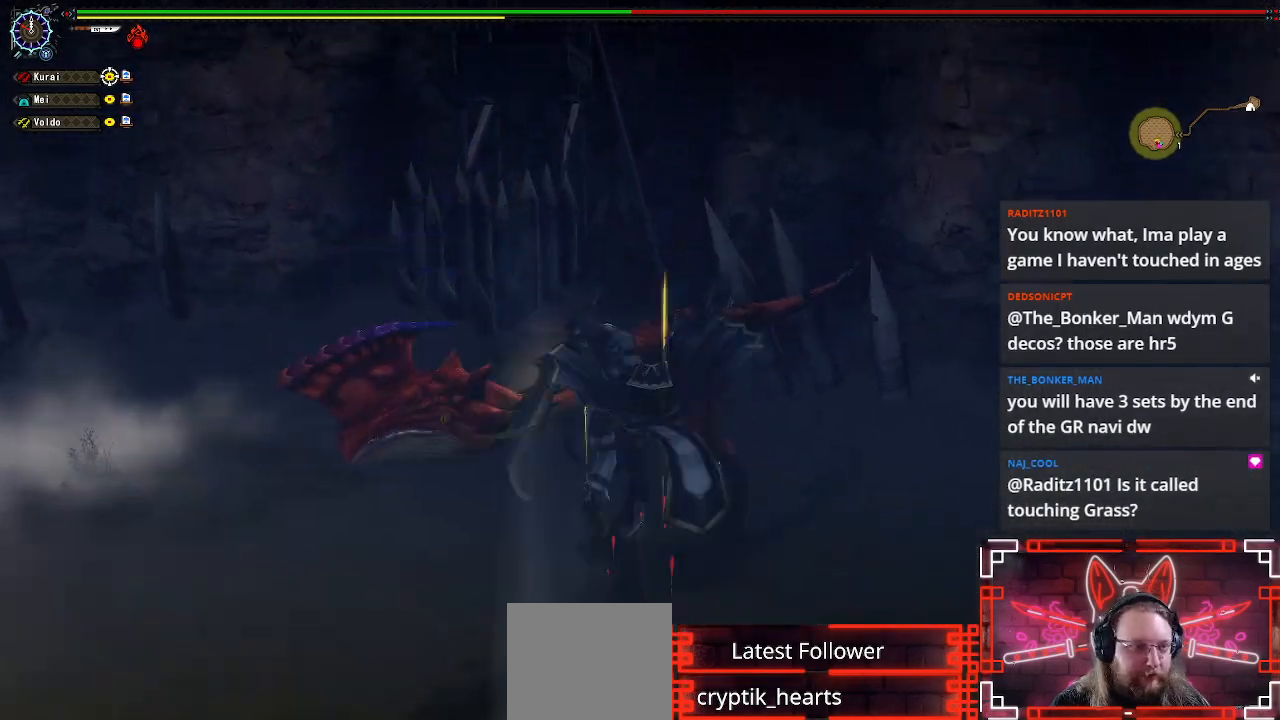
{"buttons": [], "left_stick": "up", "right_stick": "center", "events": [[67, "B", "down"], [183, "B", "up"]]}
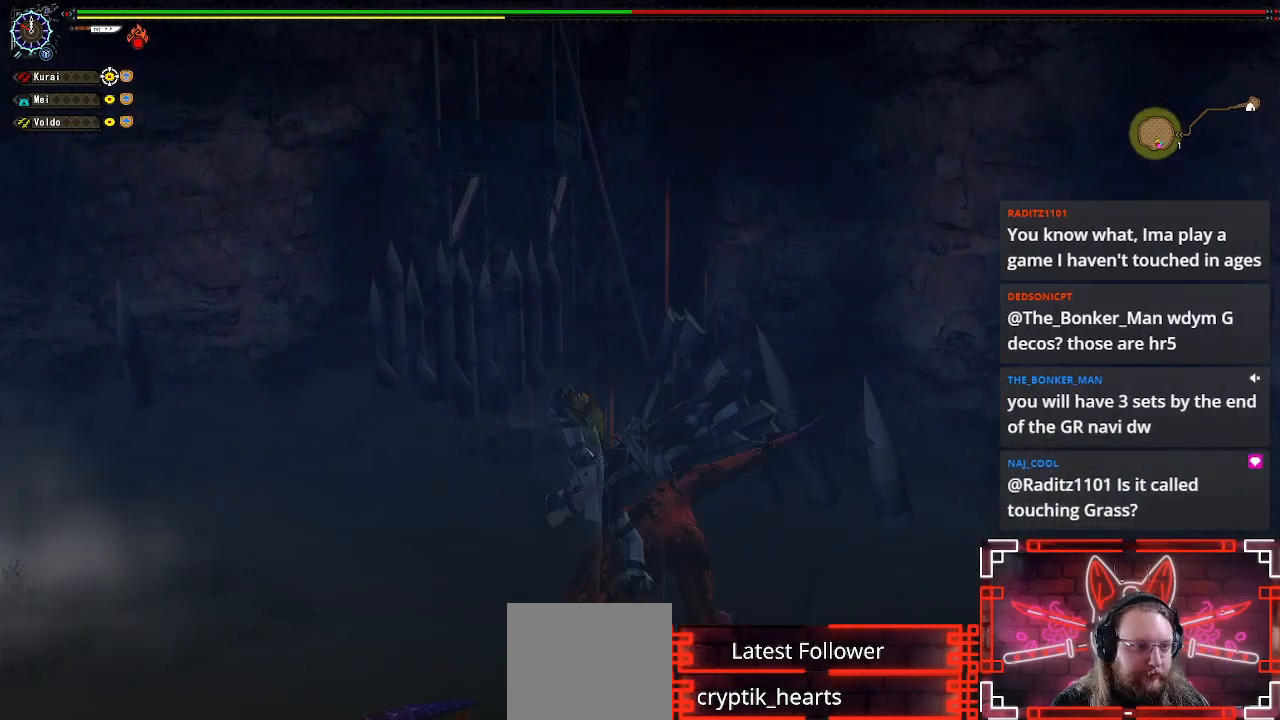
{"buttons": ["B"], "left_stick": "up", "right_stick": "center", "events": [[350, "B", "down"]]}
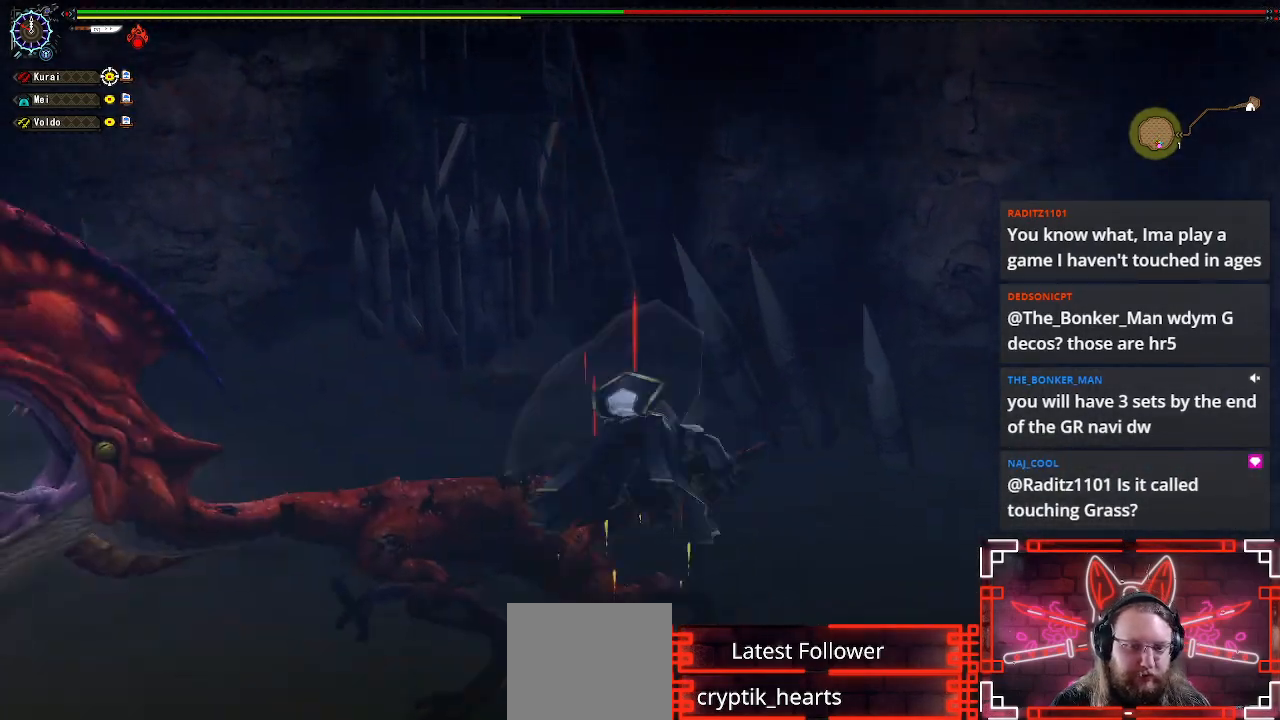
{"buttons": [], "left_stick": "left", "right_stick": "center", "events": [[17, "B", "up"], [67, "left_stick", "up-left"], [117, "B", "down"], [217, "B", "up"], [267, "left_stick", "left"]]}
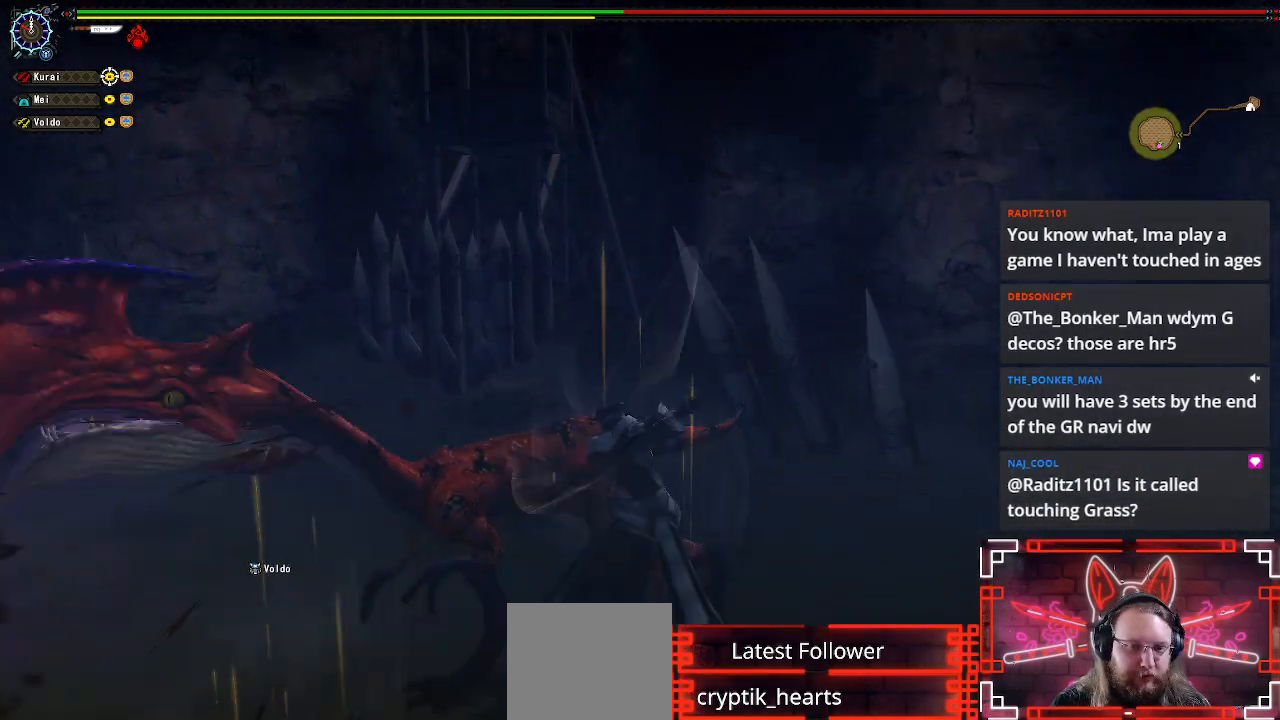
{"buttons": [], "left_stick": "center", "right_stick": "center", "events": [[183, "Y", "down"], [183, "left_stick", "center"], [283, "Y", "up"], [383, "Y", "down"], [483, "Y", "up"]]}
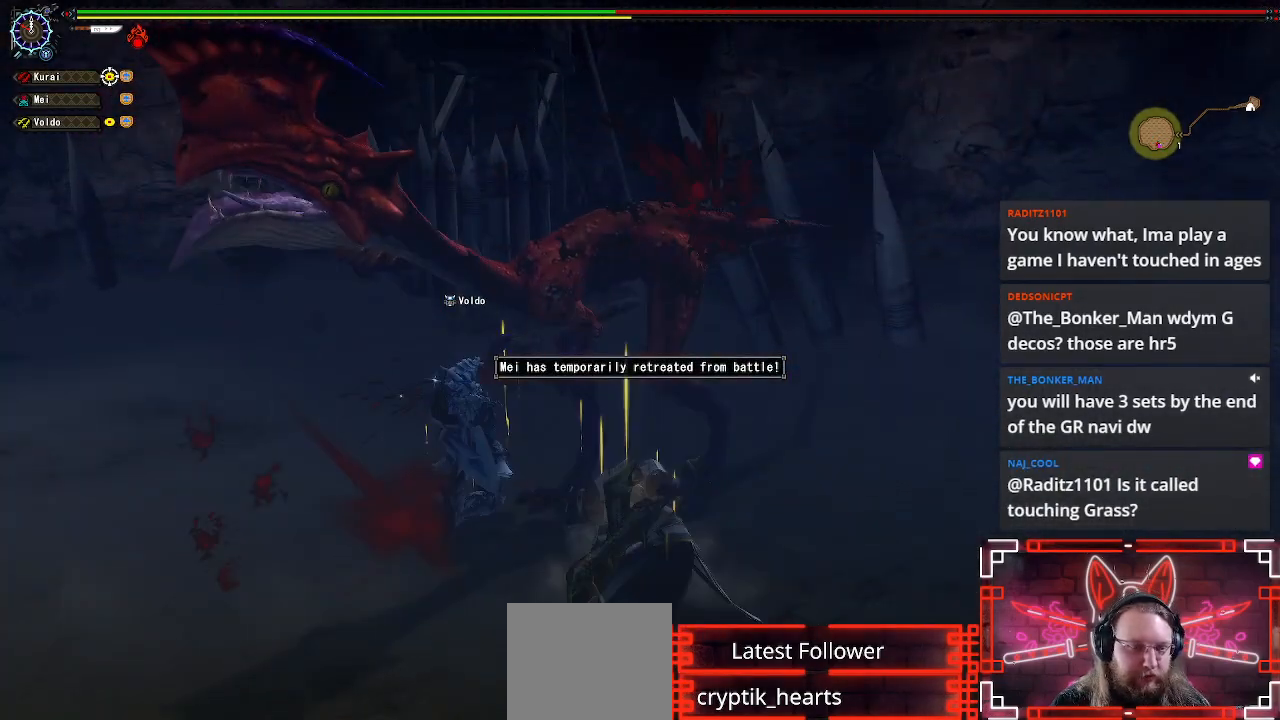
{"buttons": ["Y"], "left_stick": "center", "right_stick": "center", "events": [[83, "Y", "down"], [183, "Y", "up"], [300, "Y", "down"], [400, "Y", "up"], [500, "Y", "down"]]}
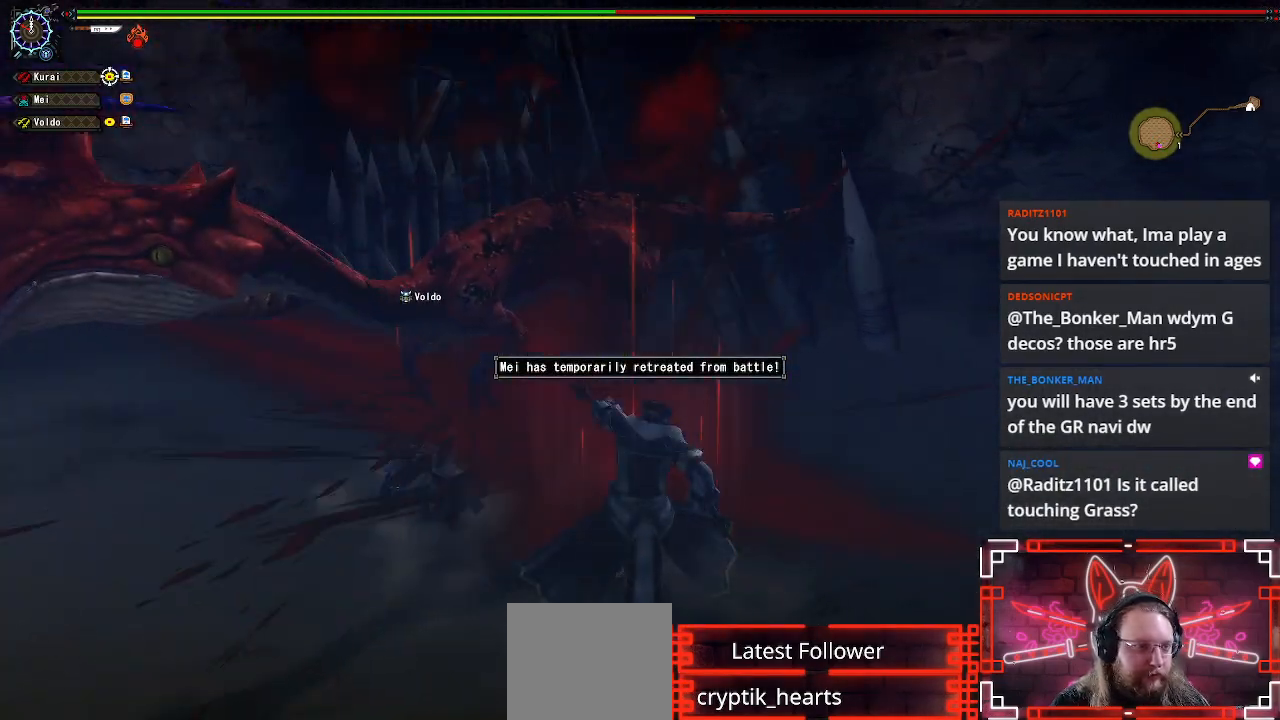
{"buttons": [], "left_stick": "center", "right_stick": "center", "events": [[100, "Y", "up"], [183, "Y", "down"], [283, "Y", "up"], [383, "Y", "down"], [483, "Y", "up"]]}
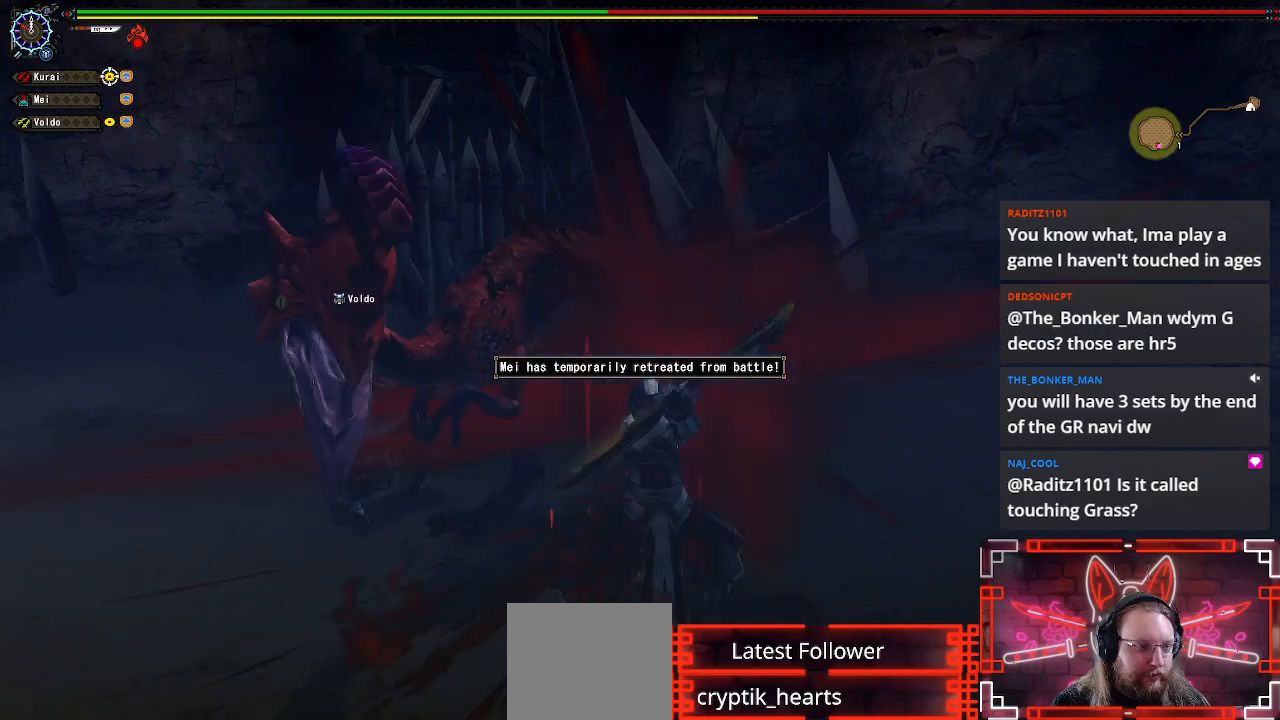
{"buttons": ["Y"], "left_stick": "center", "right_stick": "center", "events": [[83, "Y", "down"], [200, "Y", "up"], [300, "Y", "down"], [383, "Y", "up"], [483, "Y", "down"]]}
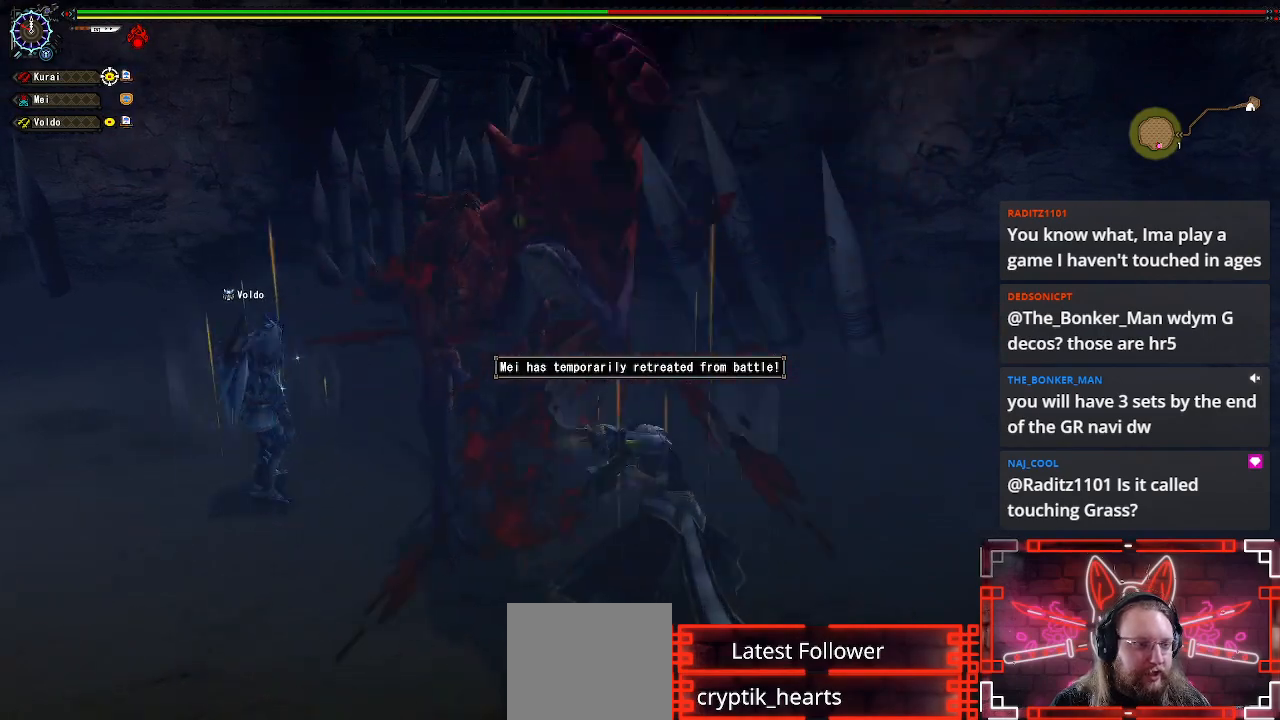
{"buttons": [], "left_stick": "center", "right_stick": "center", "events": [[83, "Y", "up"], [183, "Y", "down"], [283, "Y", "up"], [383, "Y", "down"], [483, "Y", "up"]]}
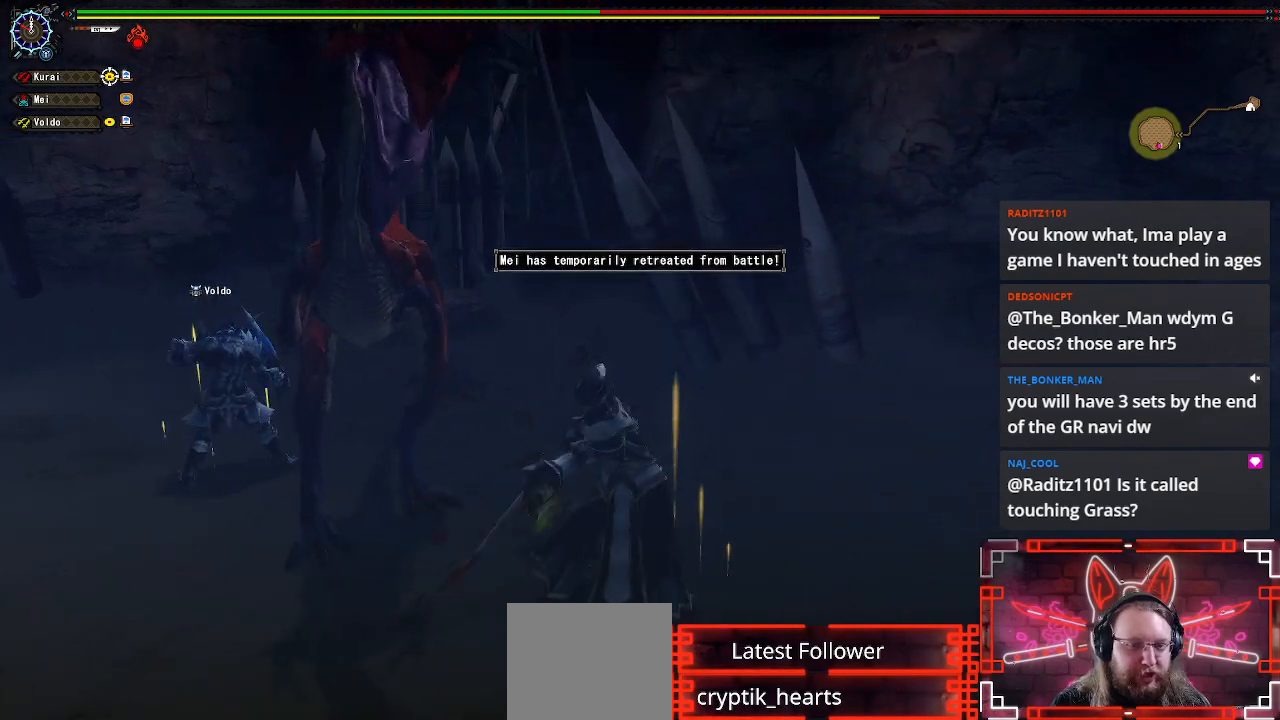
{"buttons": [], "left_stick": "center", "right_stick": "center", "events": [[117, "Y", "down"], [217, "Y", "up"], [217, "left_stick", "left"], [317, "Y", "down"], [417, "left_stick", "center"], [433, "Y", "up"]]}
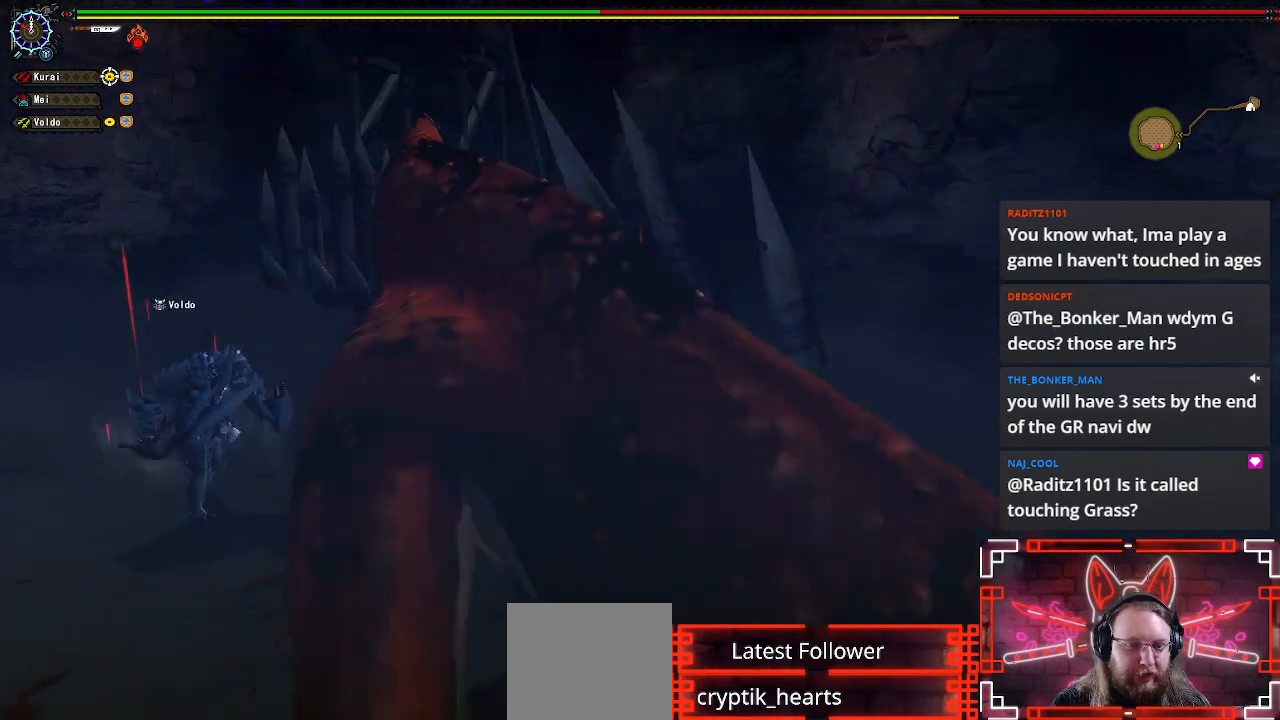
{"buttons": [], "left_stick": "down", "right_stick": "right", "events": [[67, "Y", "down"], [167, "Y", "up"], [183, "left_stick", "down"], [383, "right_stick", "right"]]}
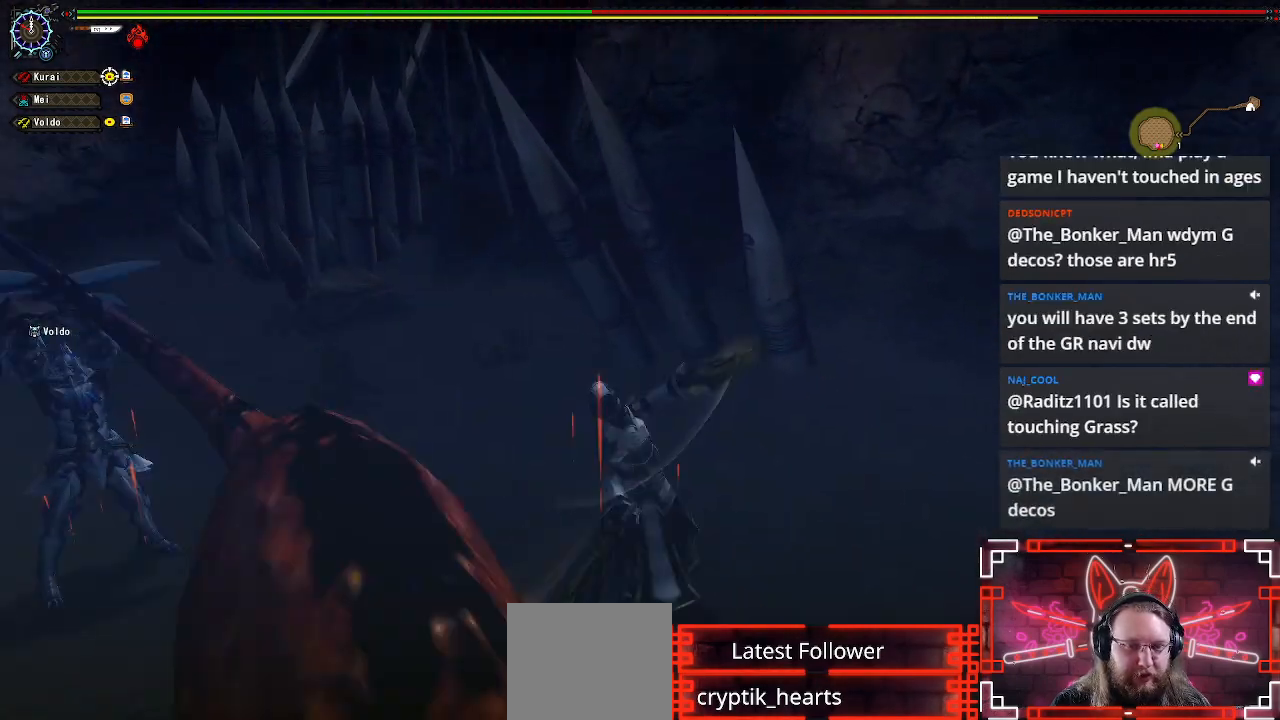
{"buttons": [], "left_stick": "down", "right_stick": "center", "events": [[267, "right_stick", "center"]]}
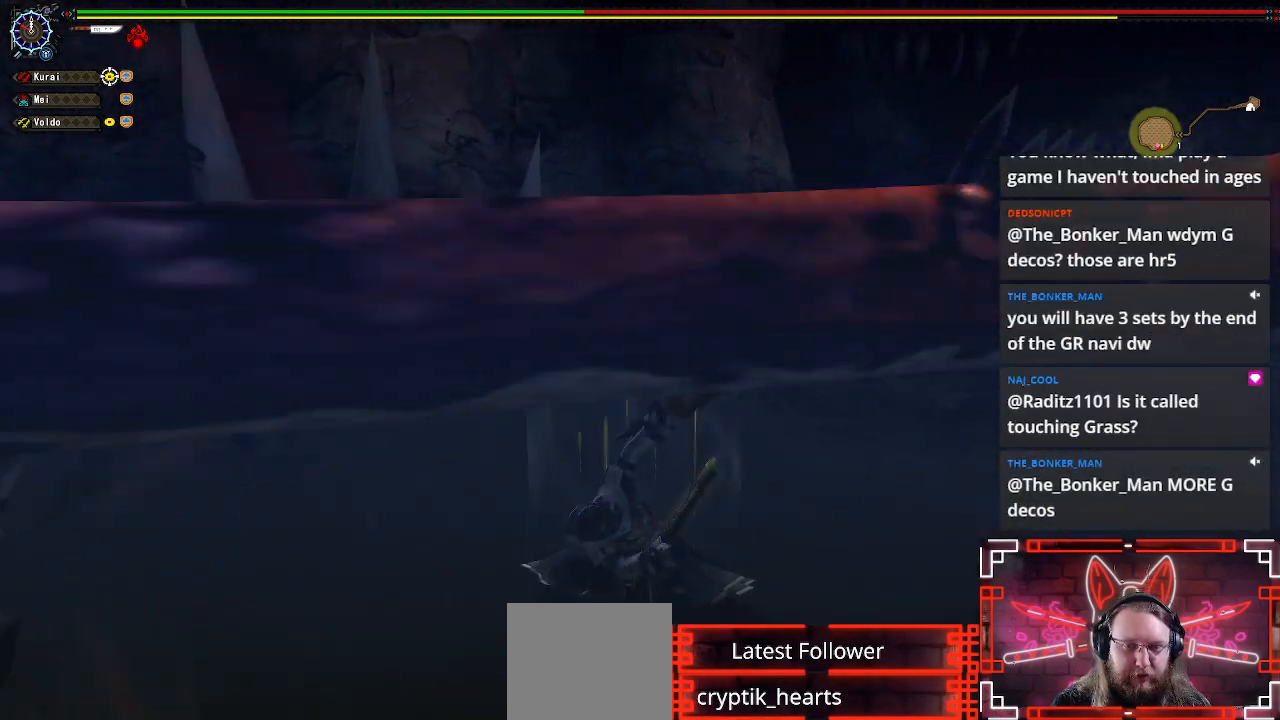
{"buttons": [], "left_stick": "down", "right_stick": "center", "events": [[100, "left_stick", "center"], [200, "left_stick", "down"], [367, "left_stick", "center"], [417, "left_stick", "down"]]}
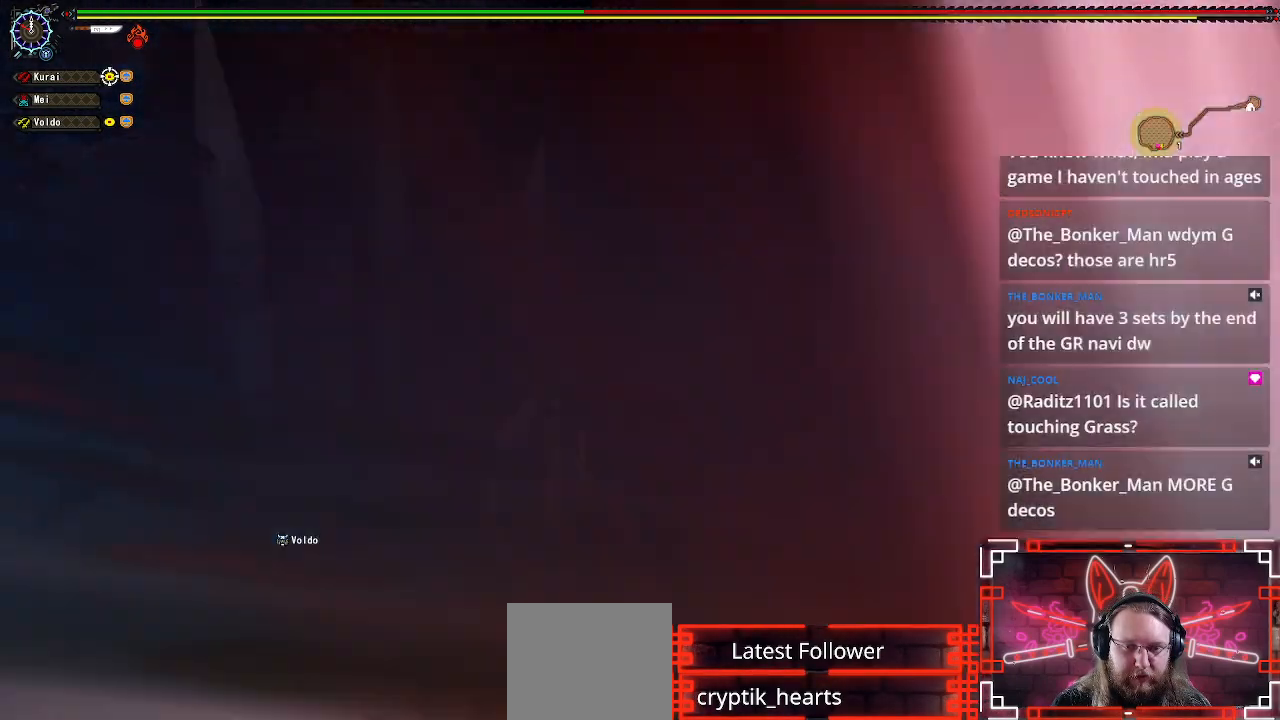
{"buttons": [], "left_stick": "down", "right_stick": "center", "events": [[167, "right_stick", "right"], [383, "right_stick", "center"]]}
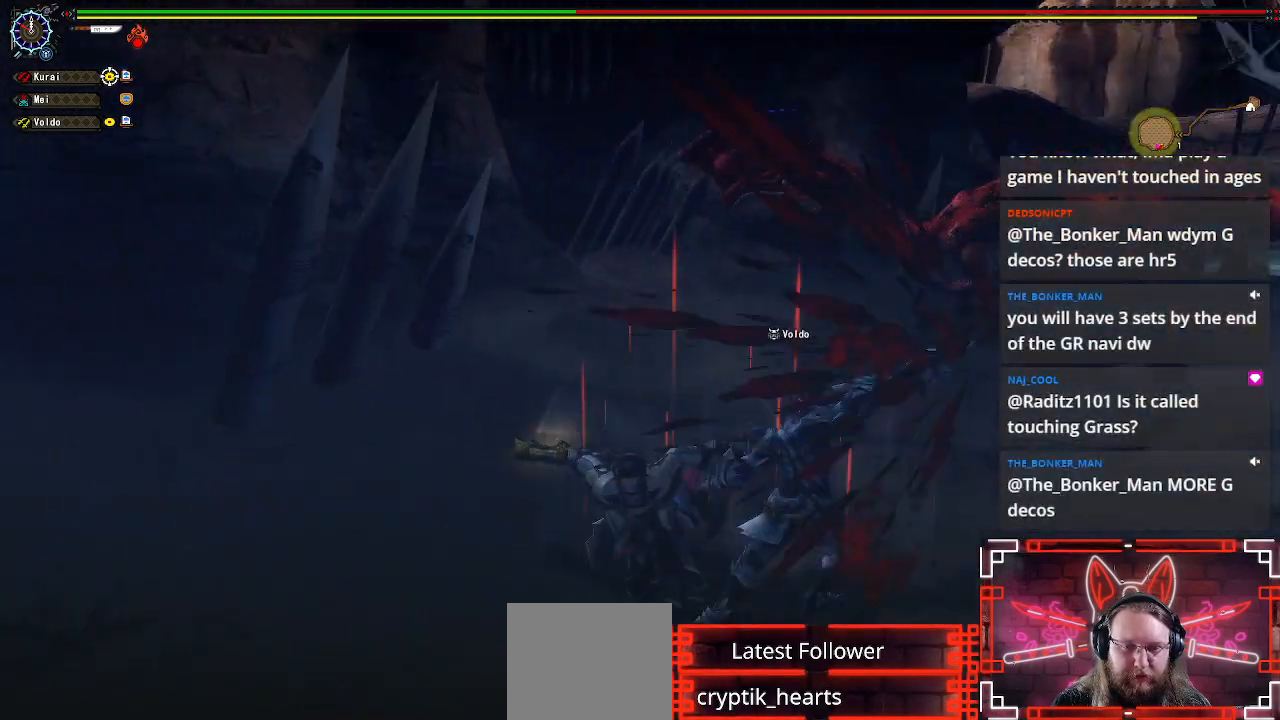
{"buttons": [], "left_stick": "up-right", "right_stick": "center", "events": [[50, "right_stick", "right"], [183, "right_stick", "center"], [317, "left_stick", "right"], [450, "left_stick", "up-right"]]}